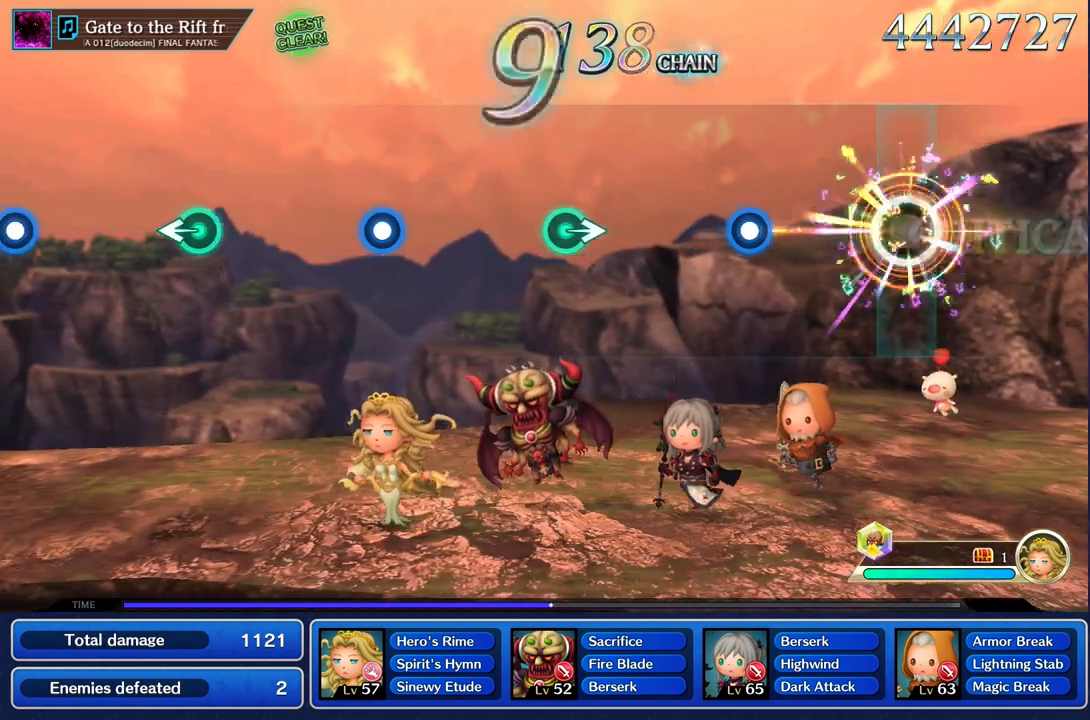
Gameplay with a controller (PlayStation layout); each line is a JSON object with the inputs held at the frame after it. "events" lists button and stick changes between this image and that frame as [ms after this image, input, new state], when the widget could be followed in between. Not read: CIRCLE L3 R2 R3 SQUARE.
{"buttons": ["R1"], "left_stick": "center", "right_stick": "center", "events": [[33, "L1", "up"], [50, "left_stick", "center"], [467, "R1", "down"]]}
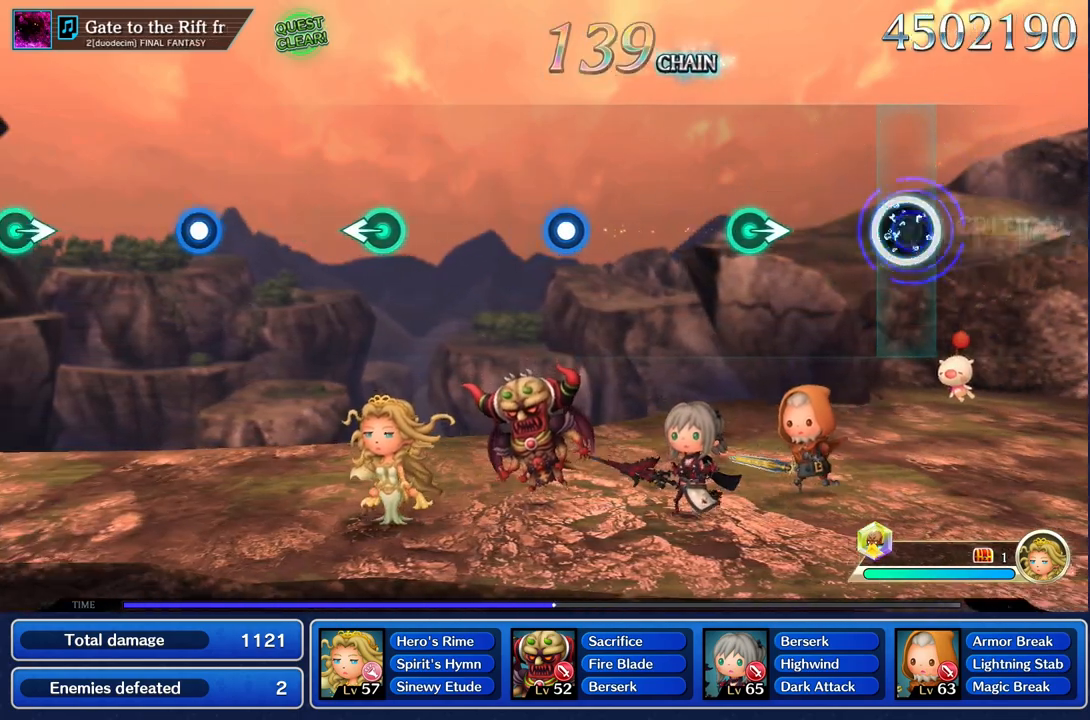
{"buttons": [], "left_stick": "right", "right_stick": "center", "events": [[67, "R1", "up"], [434, "left_stick", "right"]]}
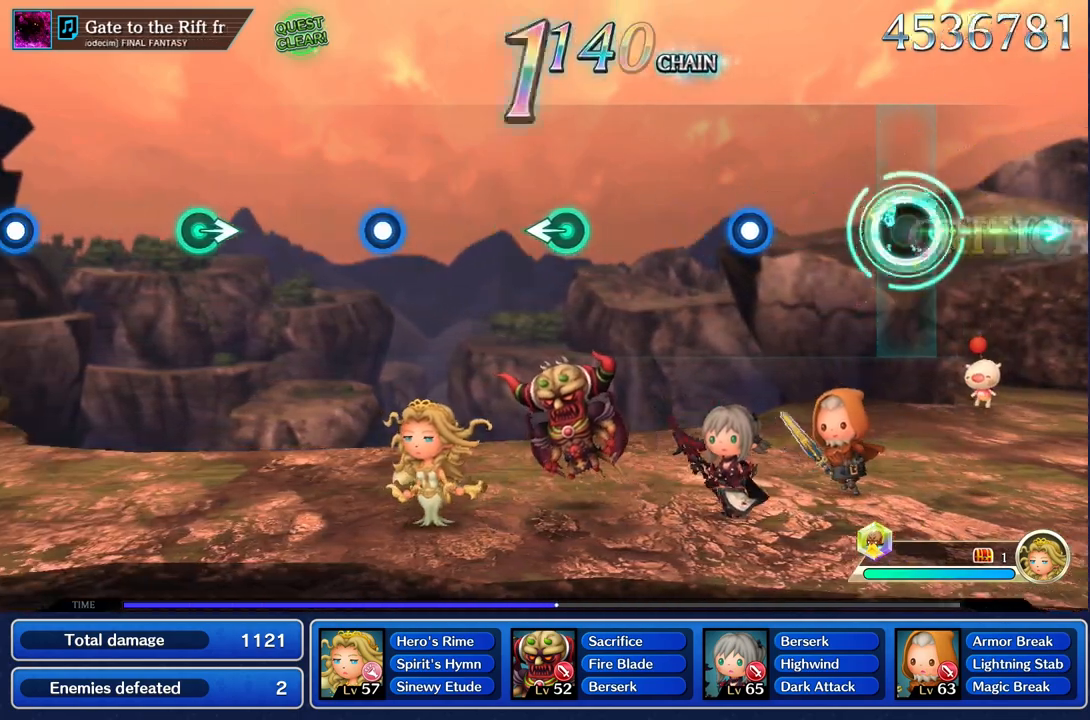
{"buttons": ["R1"], "left_stick": "center", "right_stick": "center", "events": [[67, "left_stick", "center"], [467, "R1", "down"]]}
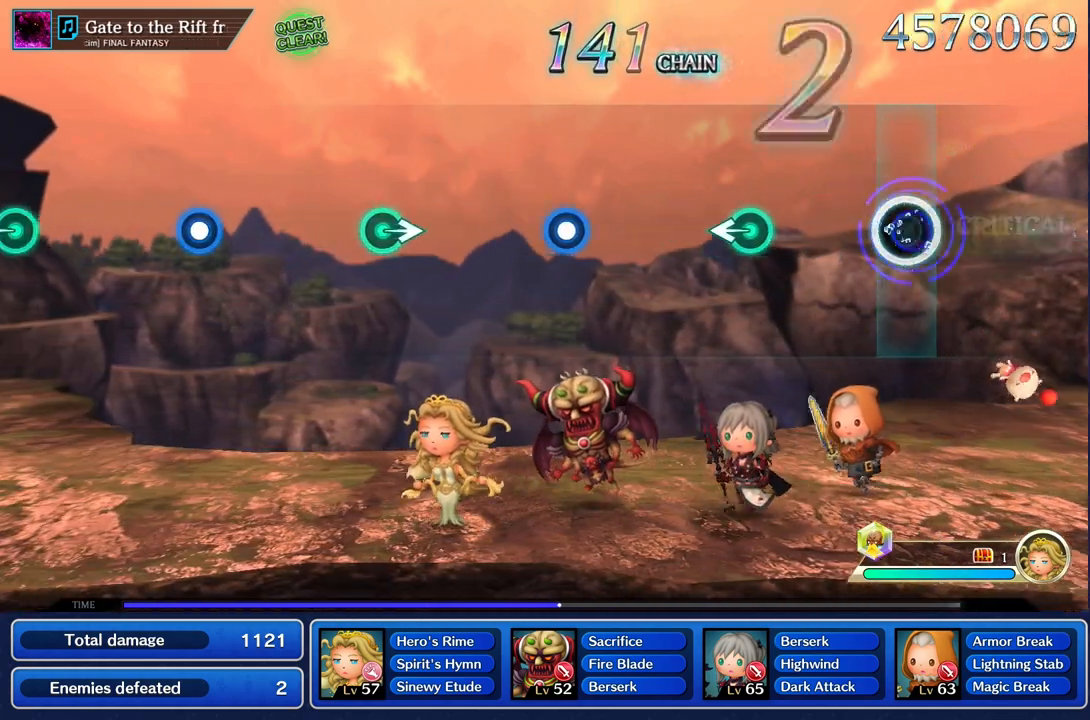
{"buttons": [], "left_stick": "left", "right_stick": "center", "events": [[84, "R1", "up"], [467, "left_stick", "left"]]}
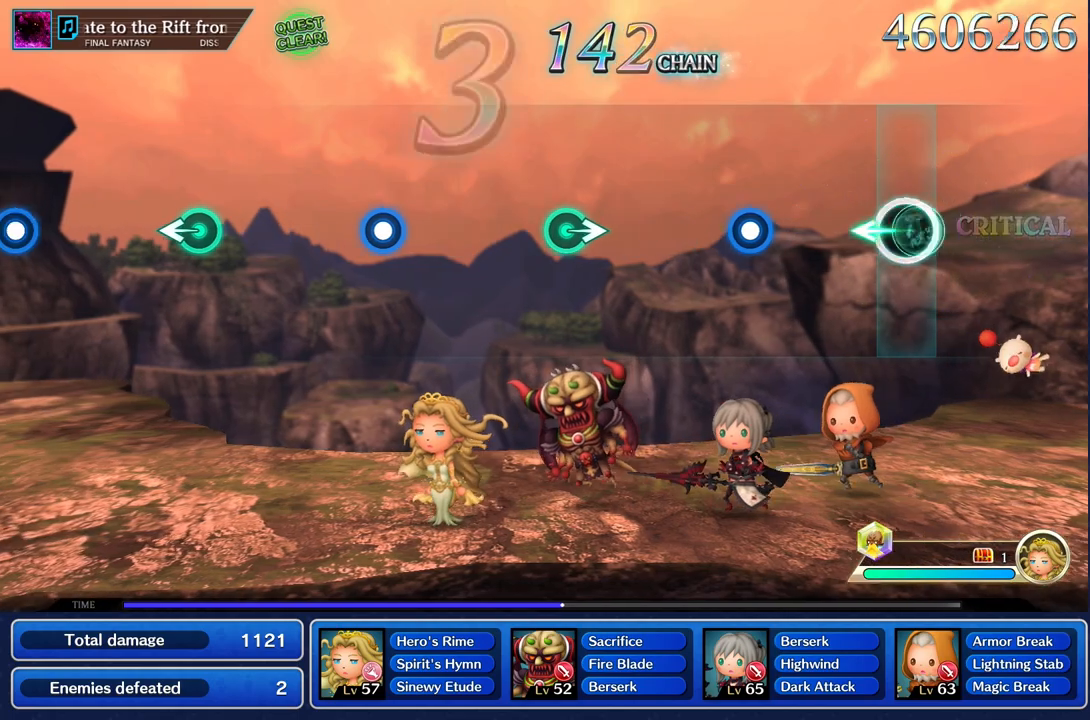
{"buttons": ["R1"], "left_stick": "center", "right_stick": "center", "events": [[100, "left_stick", "center"], [450, "R1", "down"]]}
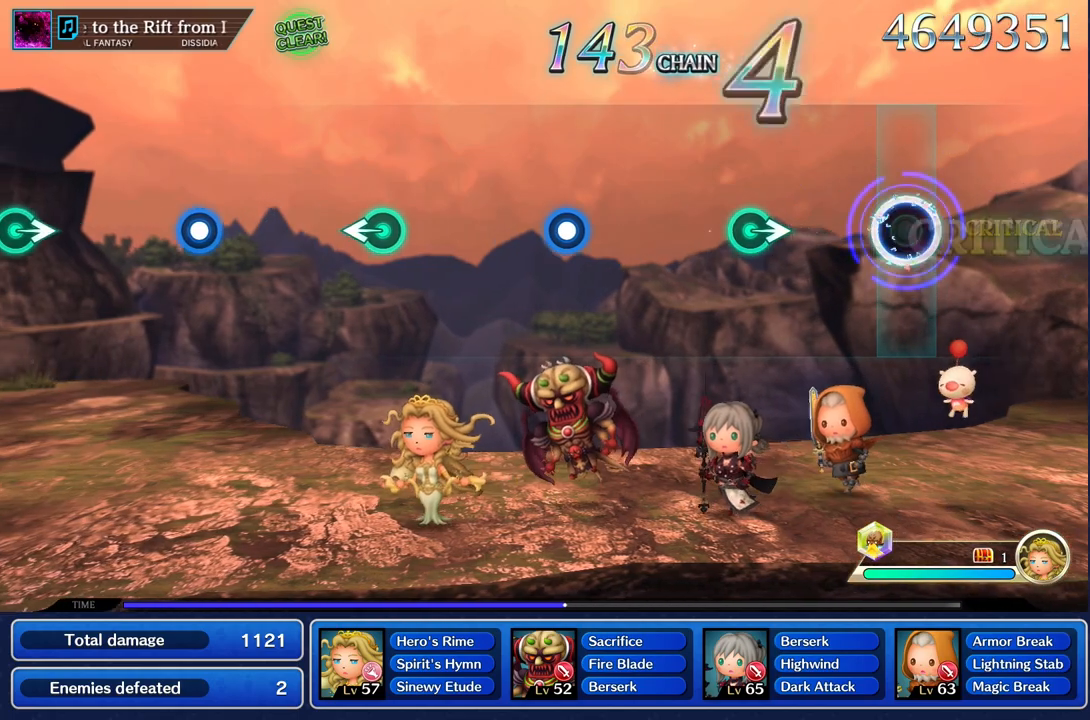
{"buttons": [], "left_stick": "right", "right_stick": "center", "events": [[67, "R1", "up"], [451, "left_stick", "right"]]}
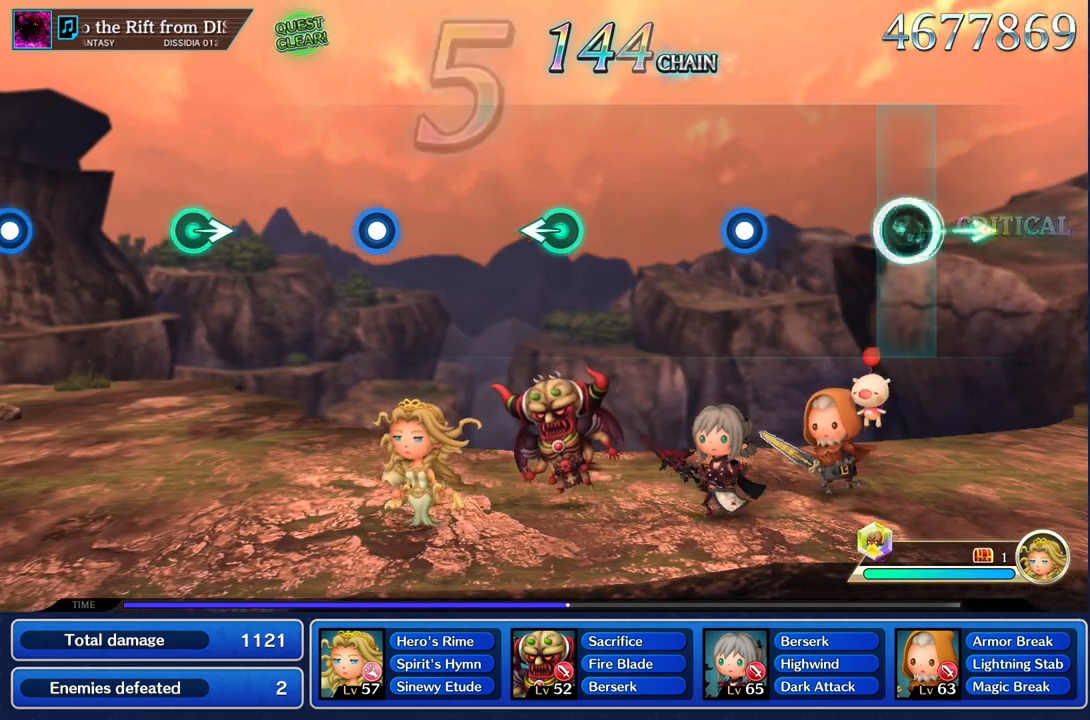
{"buttons": ["R1"], "left_stick": "center", "right_stick": "center", "events": [[117, "left_stick", "center"], [451, "R1", "down"]]}
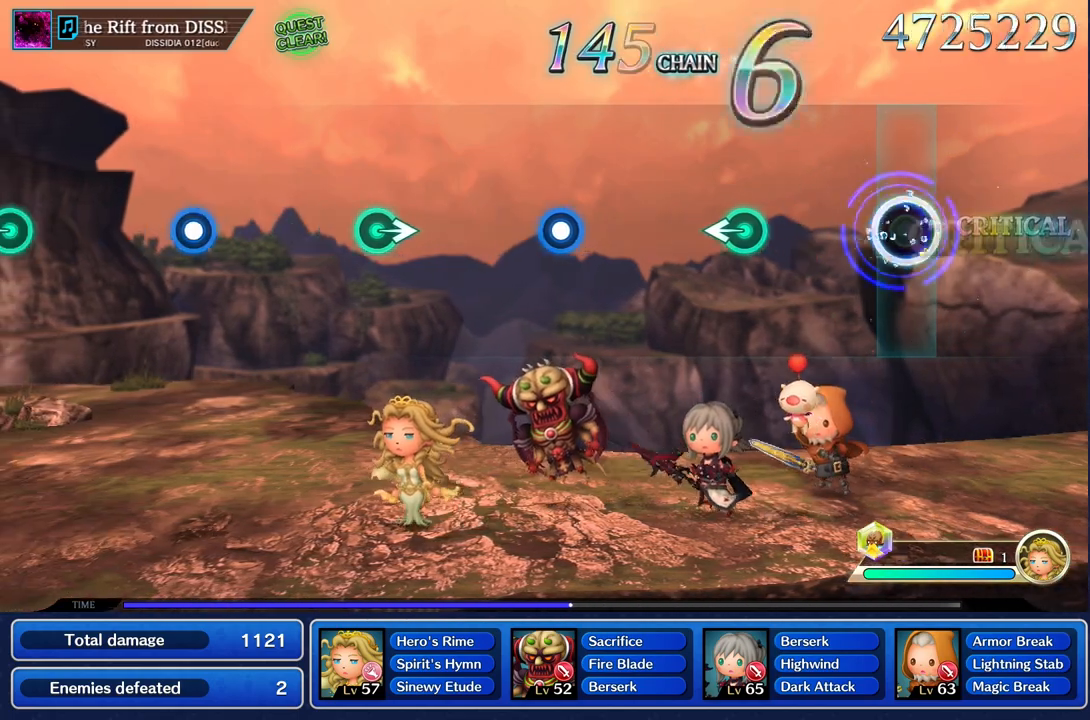
{"buttons": [], "left_stick": "left", "right_stick": "center", "events": [[66, "R1", "up"], [483, "left_stick", "left"]]}
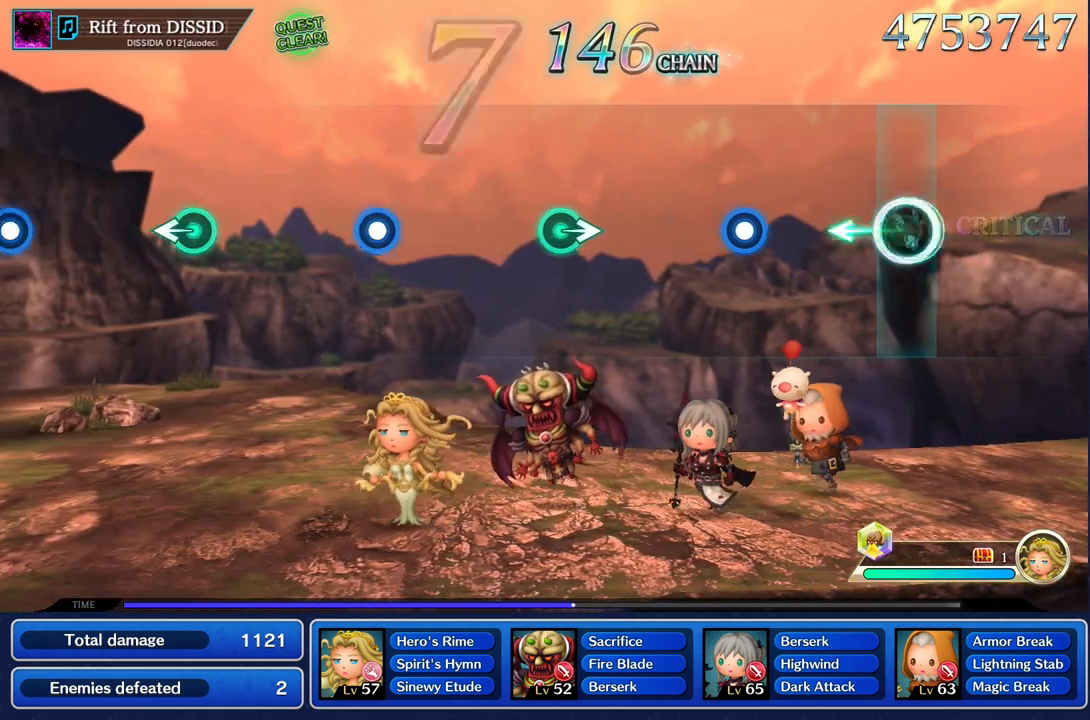
{"buttons": ["R1"], "left_stick": "center", "right_stick": "center", "events": [[134, "left_stick", "center"], [467, "R1", "down"]]}
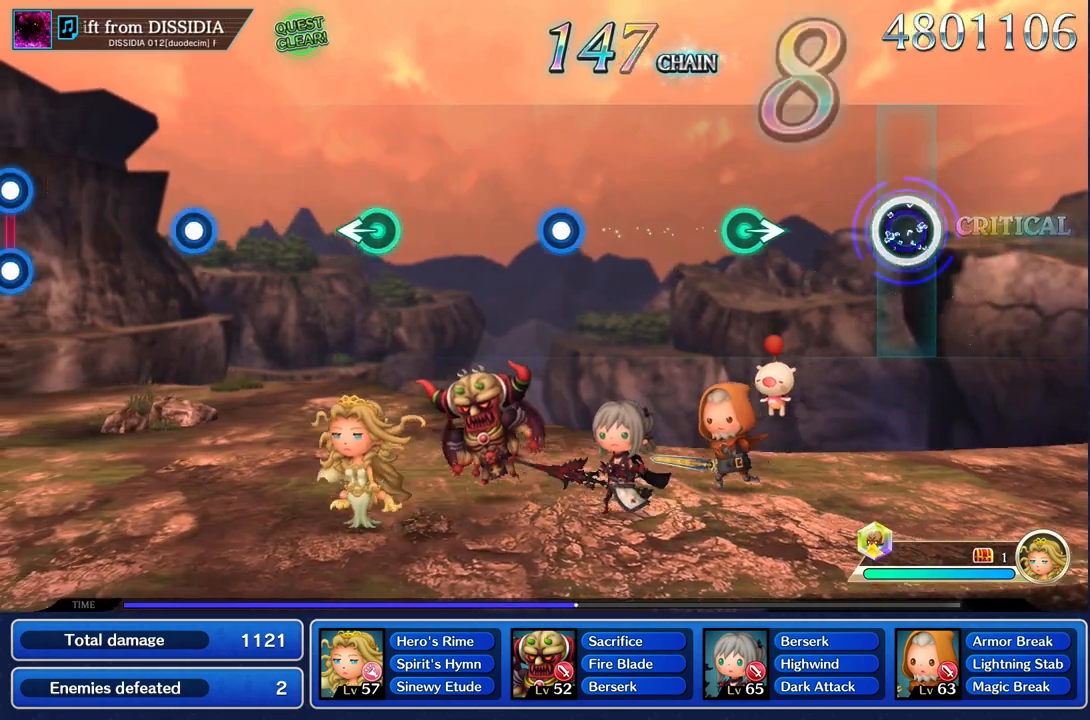
{"buttons": [], "left_stick": "right", "right_stick": "center", "events": [[83, "R1", "up"], [467, "left_stick", "right"]]}
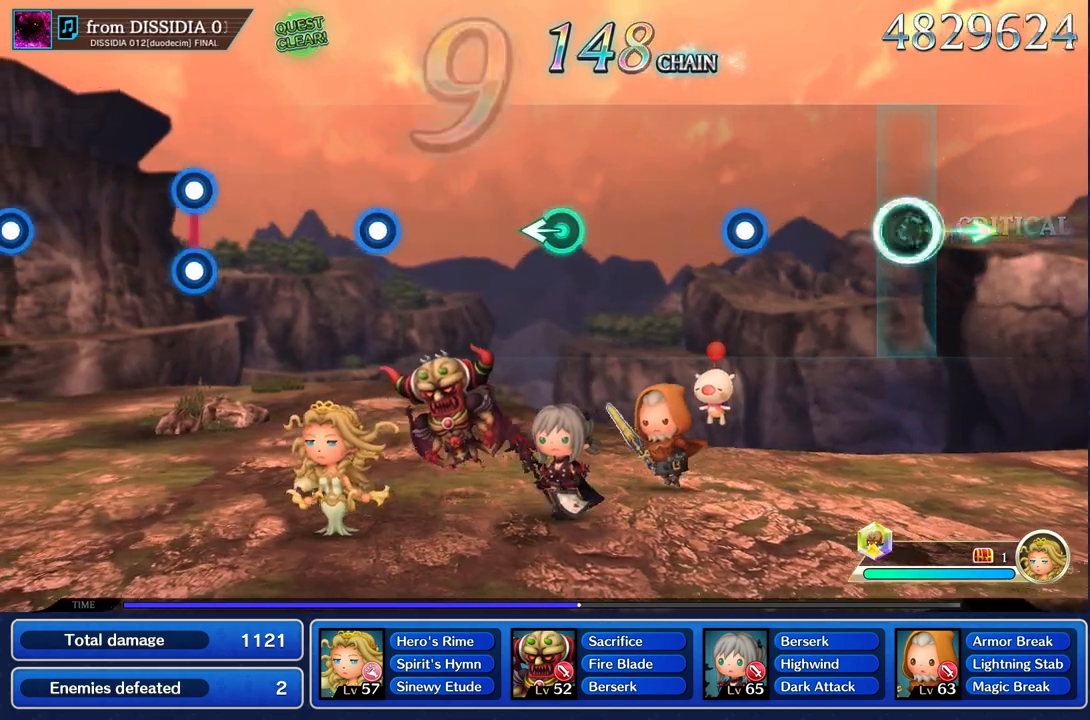
{"buttons": ["R1"], "left_stick": "center", "right_stick": "center", "events": [[134, "left_stick", "center"], [467, "R1", "down"]]}
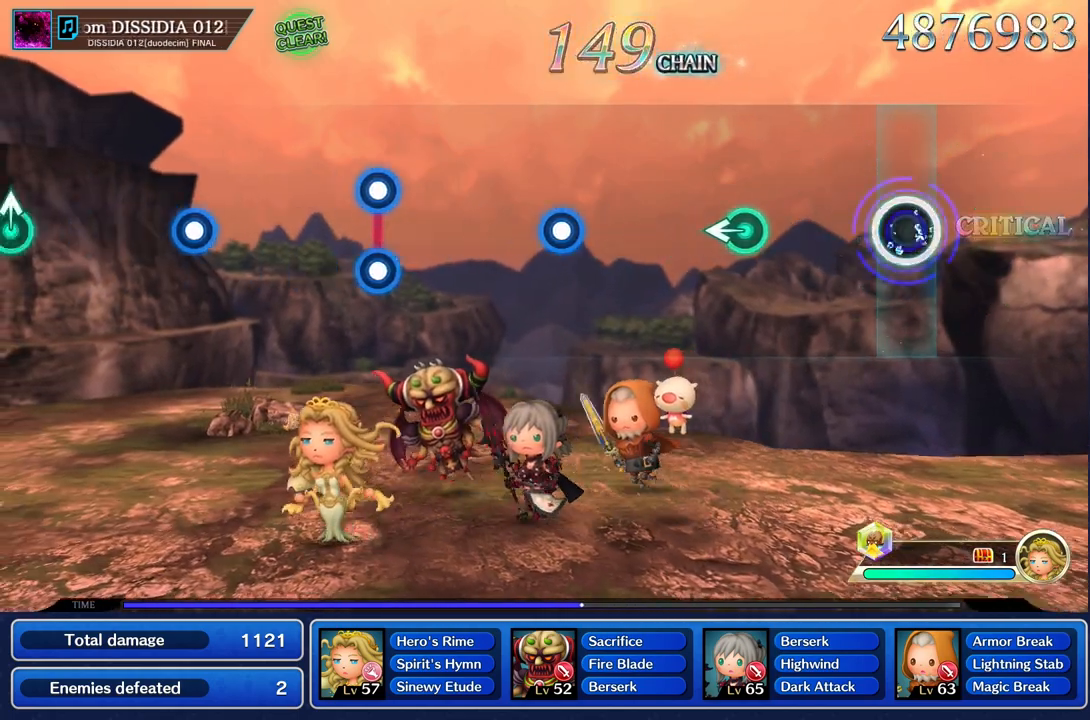
{"buttons": [], "left_stick": "left", "right_stick": "center", "events": [[83, "R1", "up"], [467, "left_stick", "left"]]}
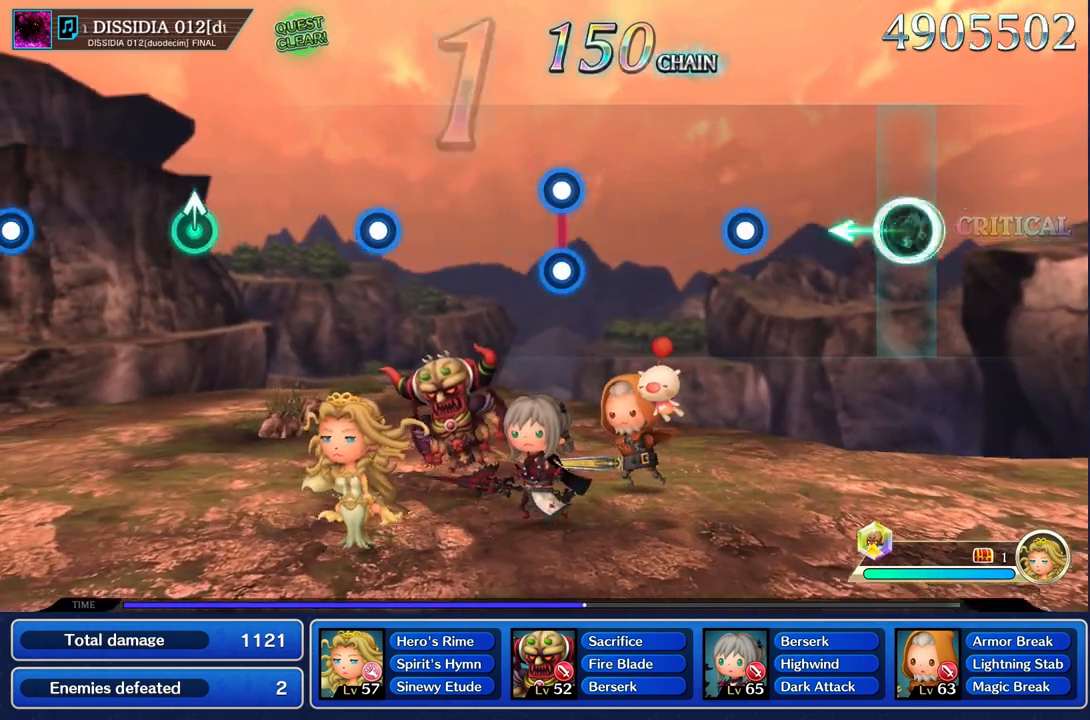
{"buttons": ["R1"], "left_stick": "center", "right_stick": "center", "events": [[134, "left_stick", "center"], [484, "R1", "down"]]}
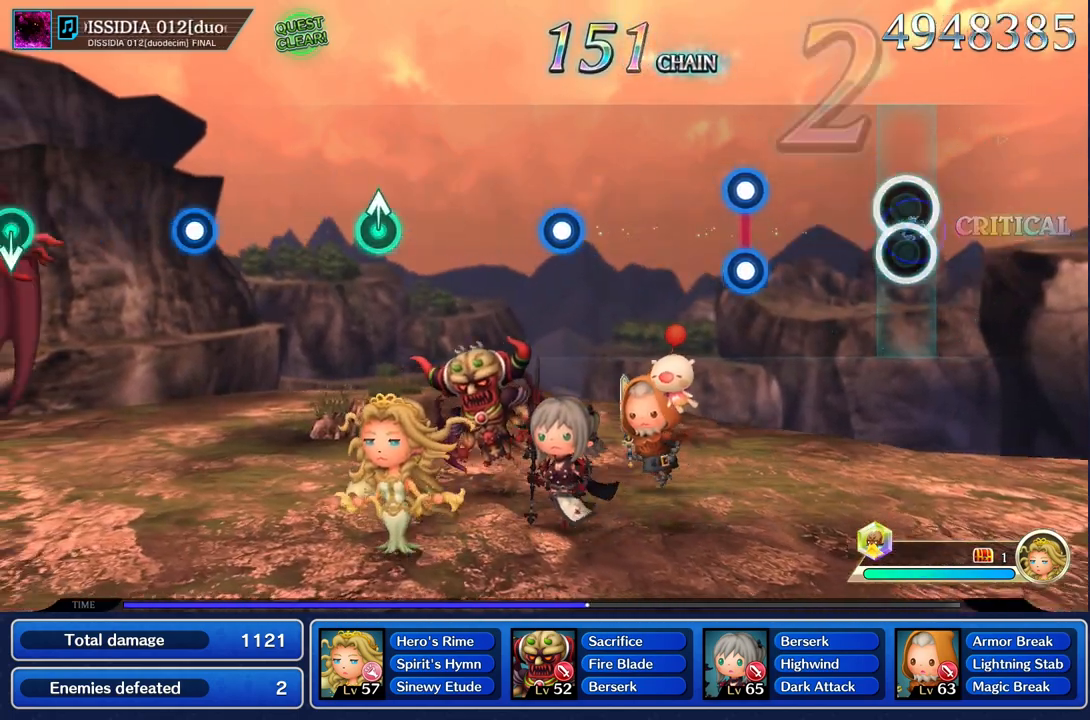
{"buttons": ["L1", "R1"], "left_stick": "center", "right_stick": "center", "events": [[116, "R1", "up"], [467, "L1", "down"], [467, "R1", "down"]]}
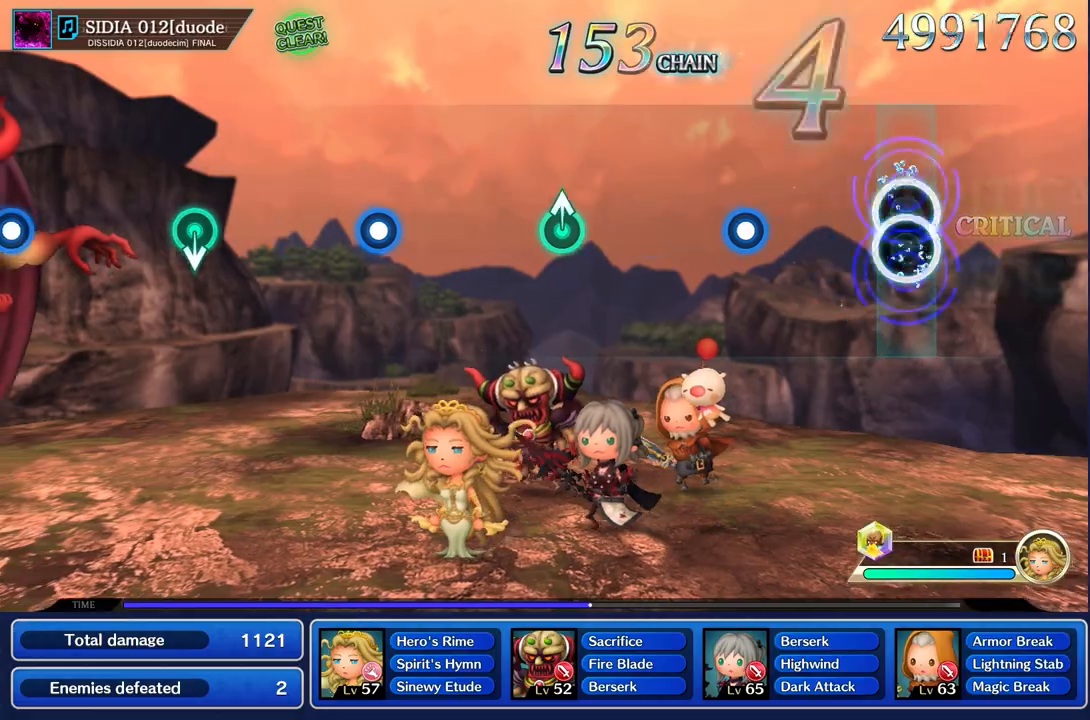
{"buttons": ["R1"], "left_stick": "center", "right_stick": "center", "events": [[67, "L1", "up"], [84, "R1", "up"], [484, "R1", "down"]]}
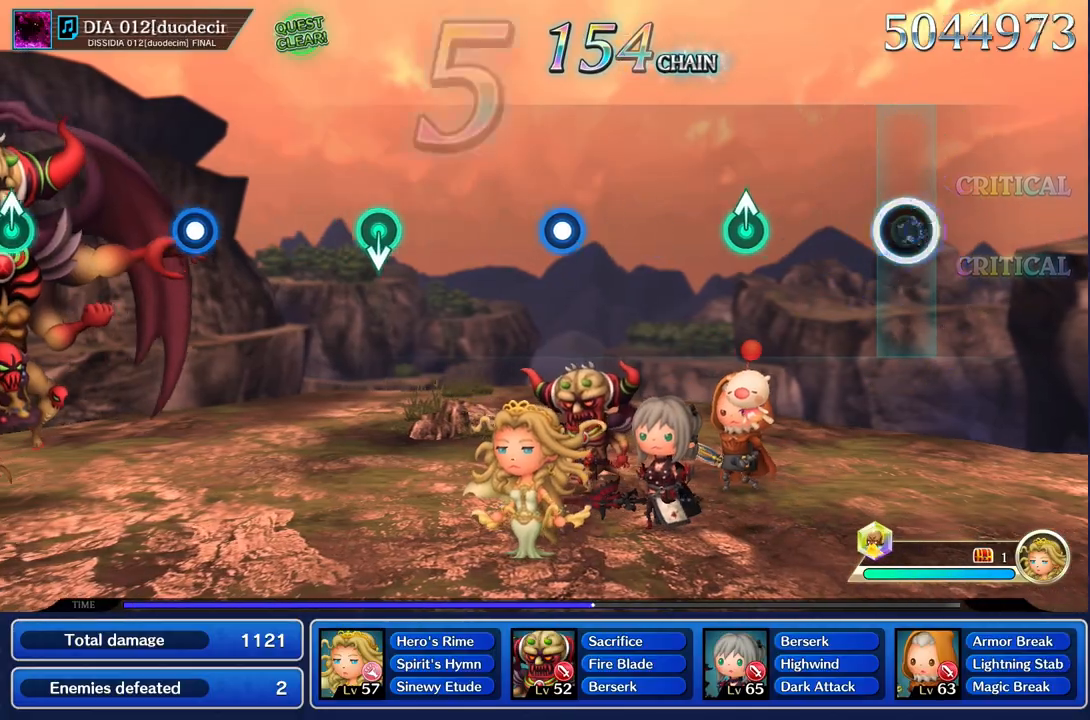
{"buttons": [], "left_stick": "up", "right_stick": "center", "events": [[83, "R1", "up"], [450, "left_stick", "up"]]}
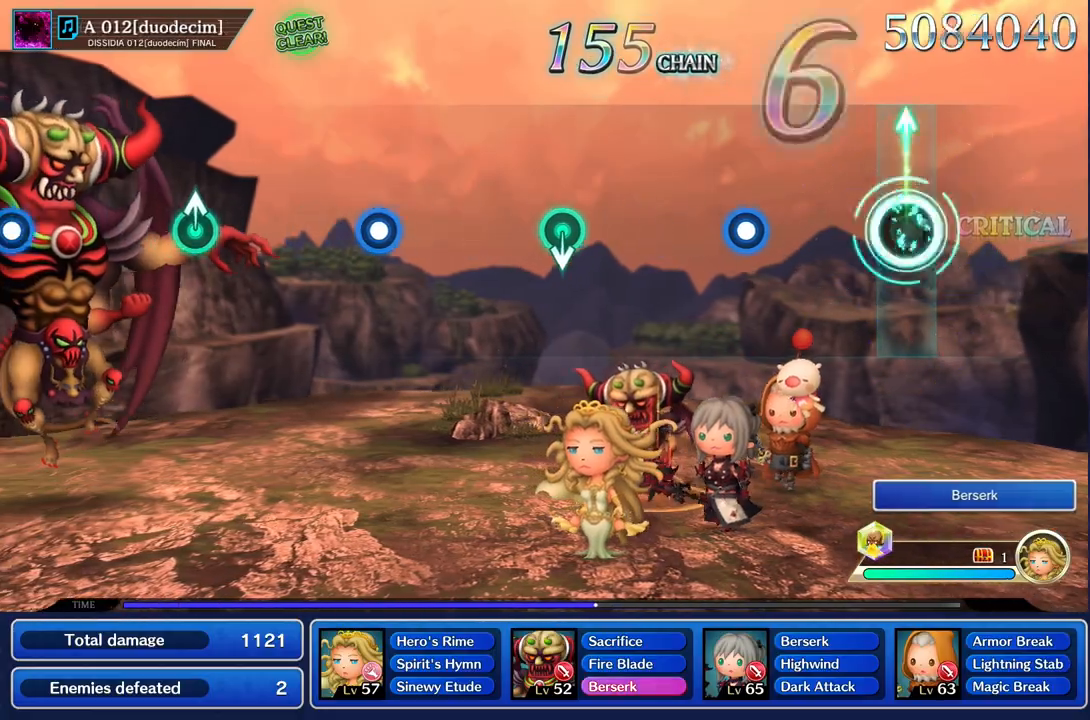
{"buttons": ["R1"], "left_stick": "center", "right_stick": "center", "events": [[67, "left_stick", "center"], [451, "R1", "down"]]}